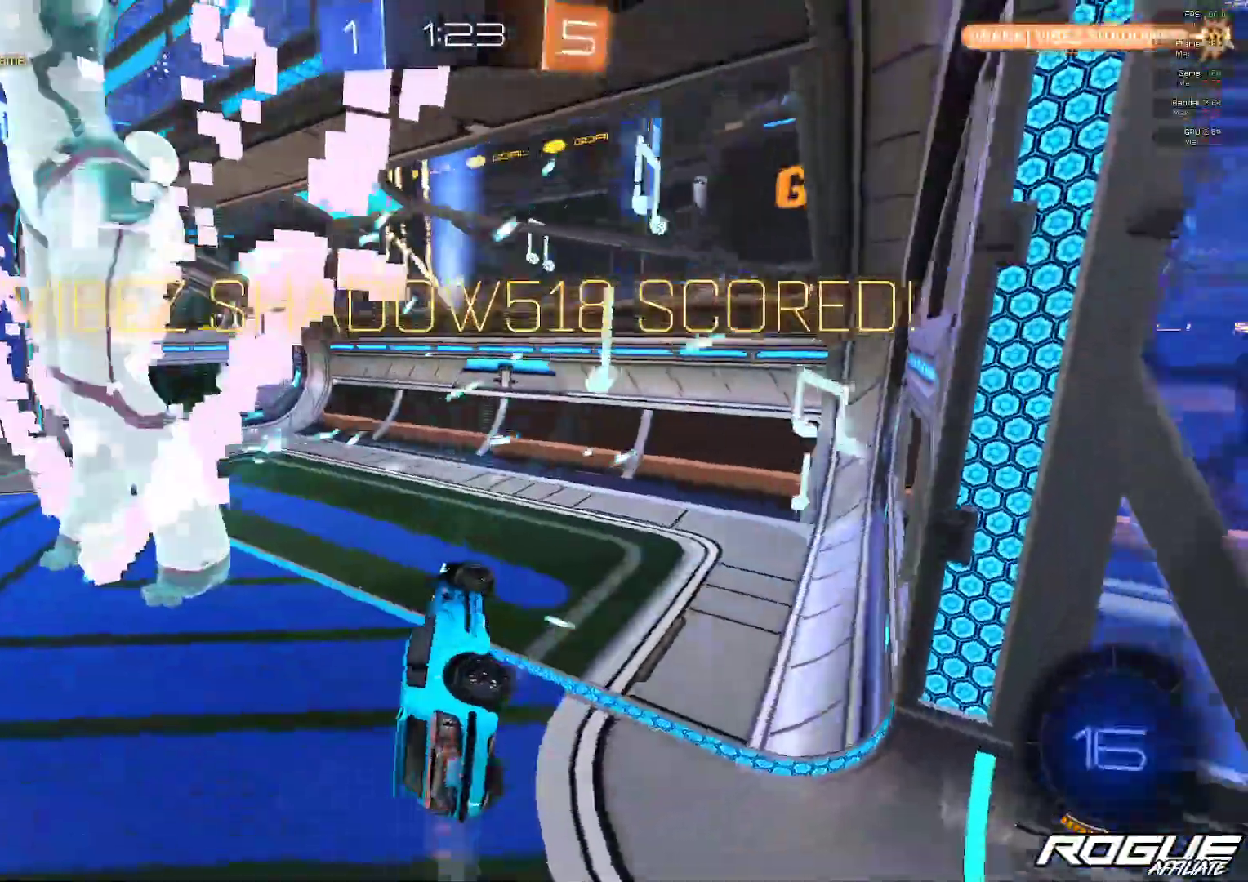
Gameplay with a controller (Xbox layout); each line is a JSON object with the inputs held at the frame after it. "events" lists button and stick changes between this image and that frame as [ms after this image, input, new state], when the widget could be followed in between. Not read: R2.
{"buttons": [], "left_stick": "center", "right_stick": "center", "events": [[133, "DPAD_DOWN", "down"], [233, "DPAD_DOWN", "up"], [333, "DPAD_UP", "down"], [417, "DPAD_UP", "up"]]}
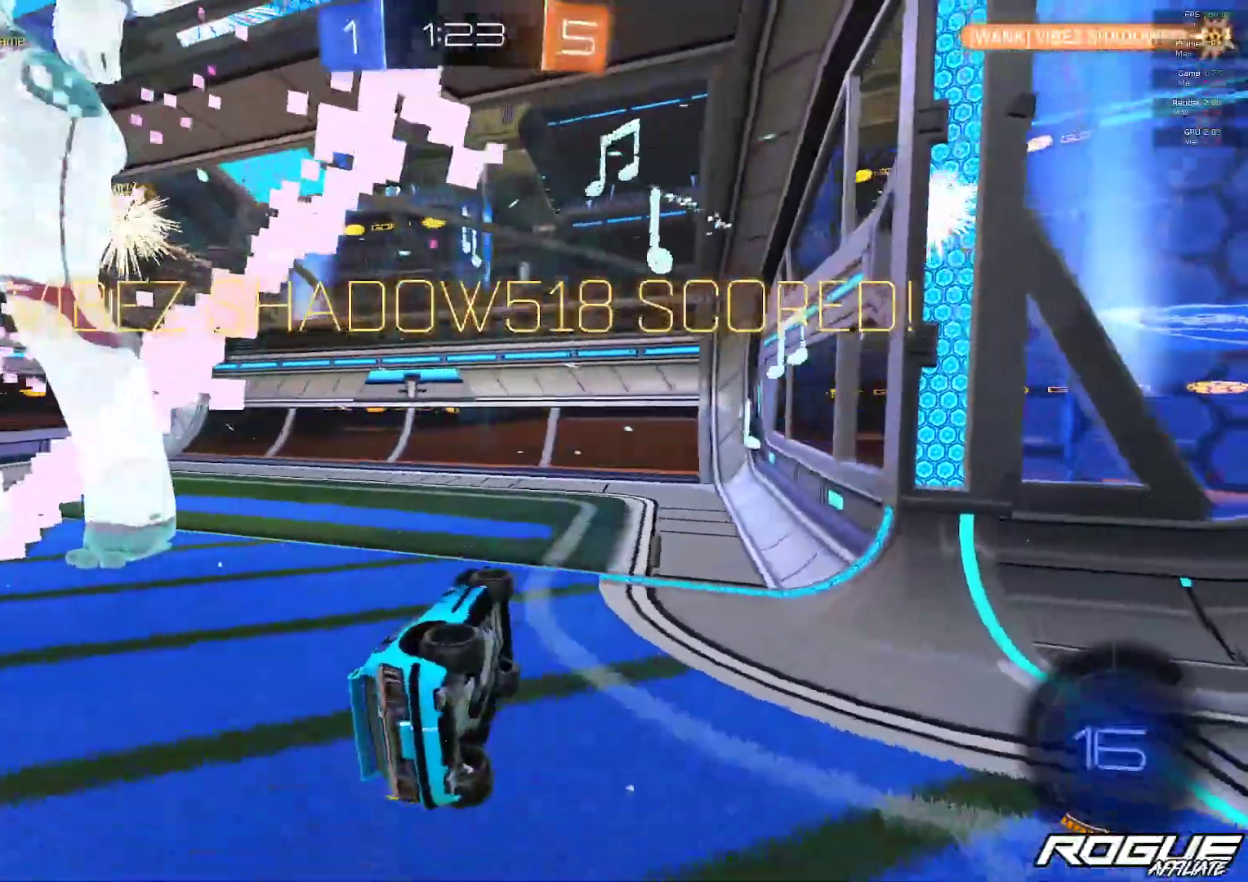
{"buttons": [], "left_stick": "center", "right_stick": "center", "events": [[233, "DPAD_DOWN", "down"], [317, "DPAD_DOWN", "up"], [417, "DPAD_UP", "down"], [483, "DPAD_UP", "up"]]}
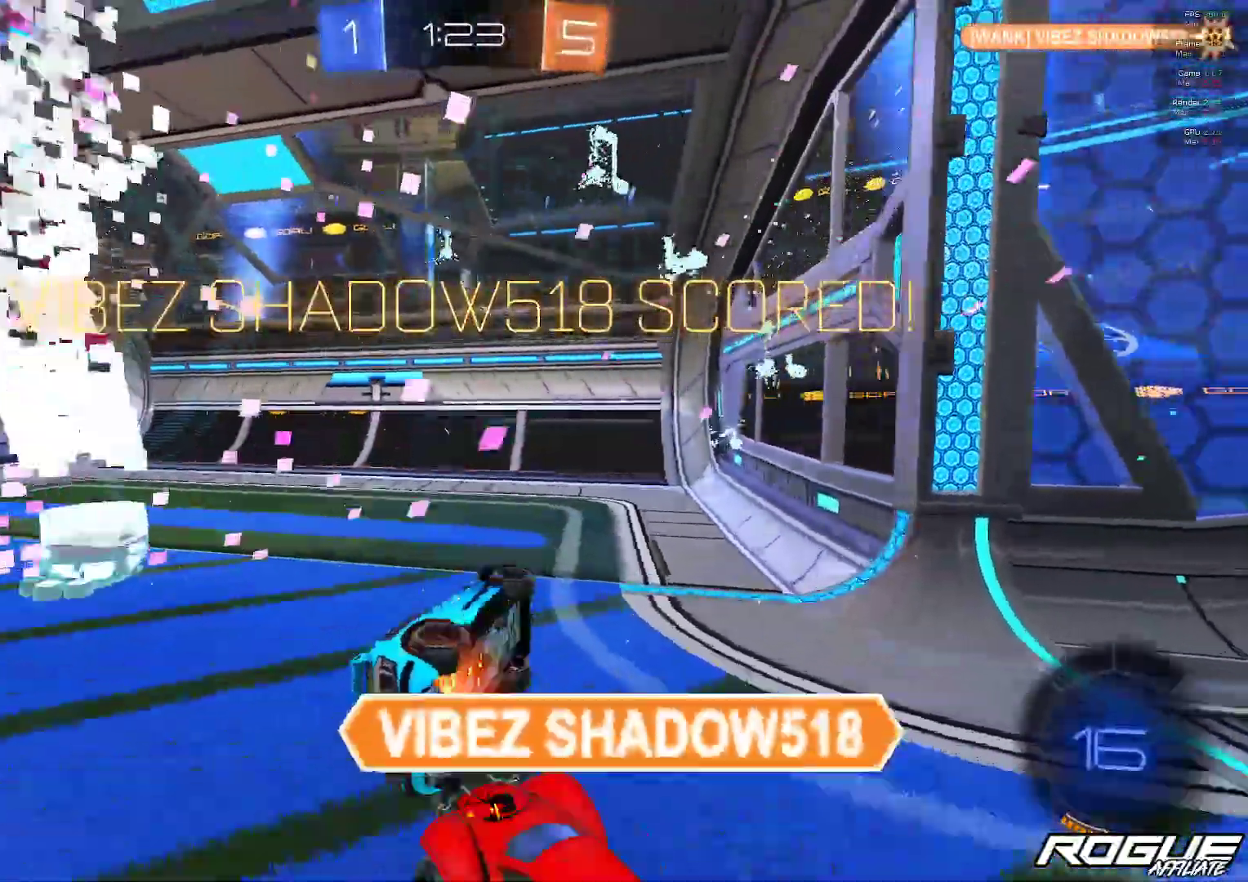
{"buttons": [], "left_stick": "center", "right_stick": "center", "events": []}
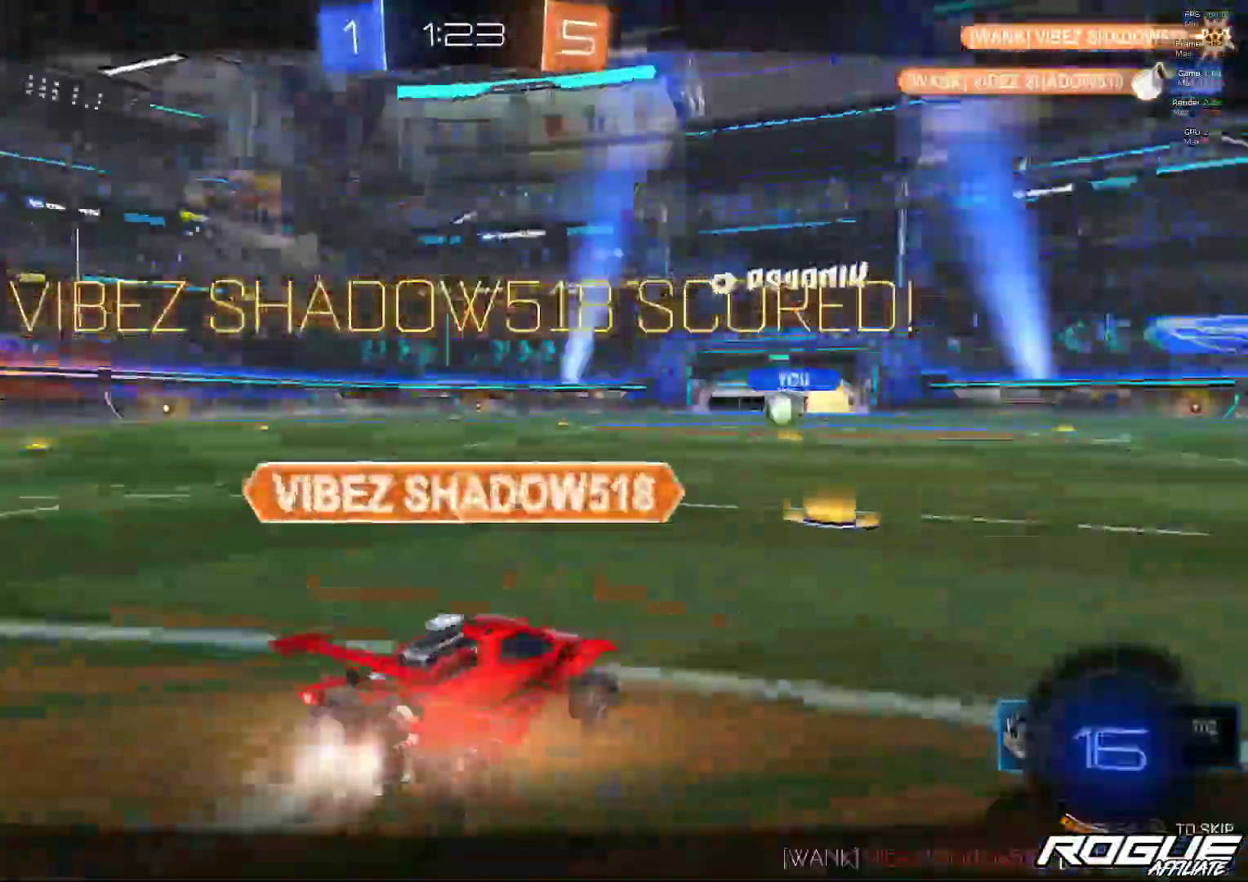
{"buttons": [], "left_stick": "center", "right_stick": "center", "events": [[167, "A", "down"], [317, "A", "up"]]}
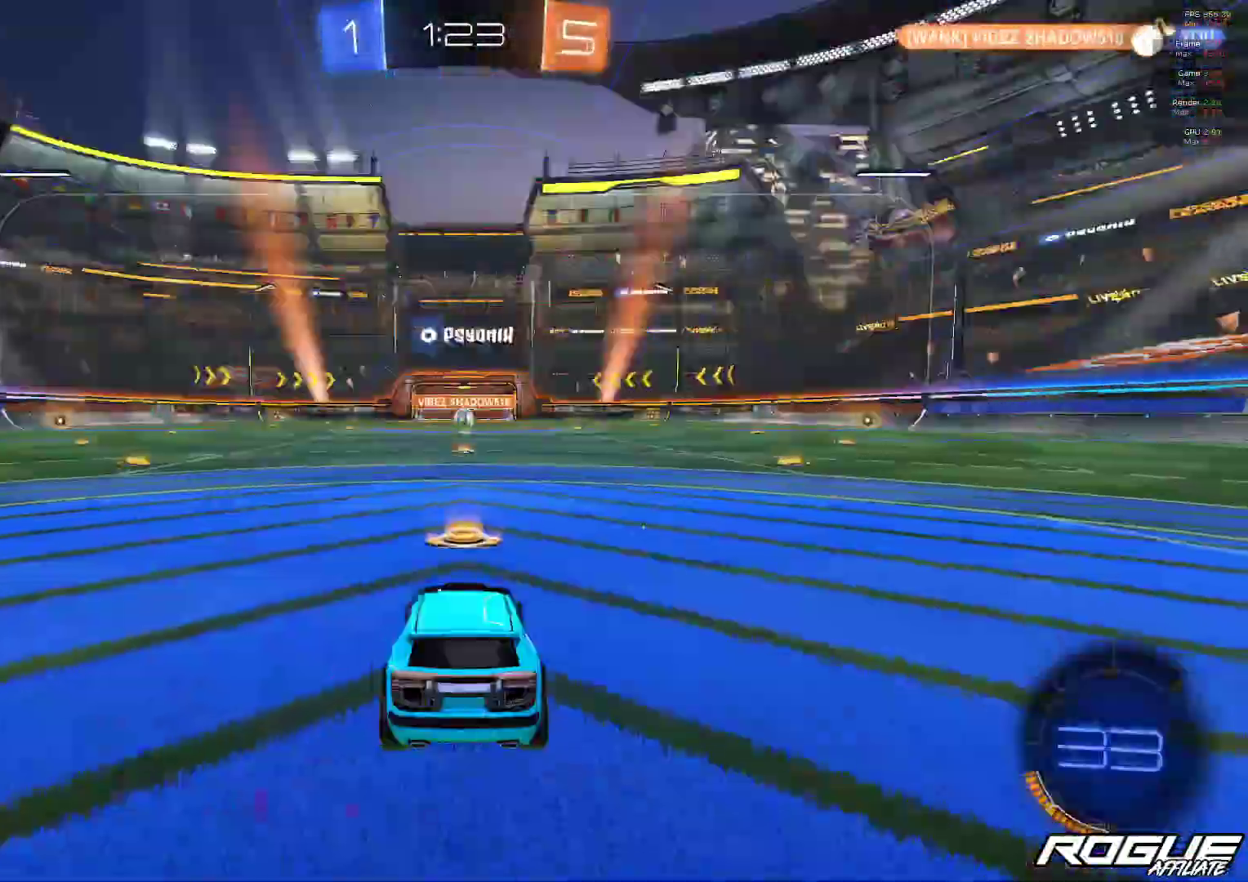
{"buttons": [], "left_stick": "center", "right_stick": "center", "events": []}
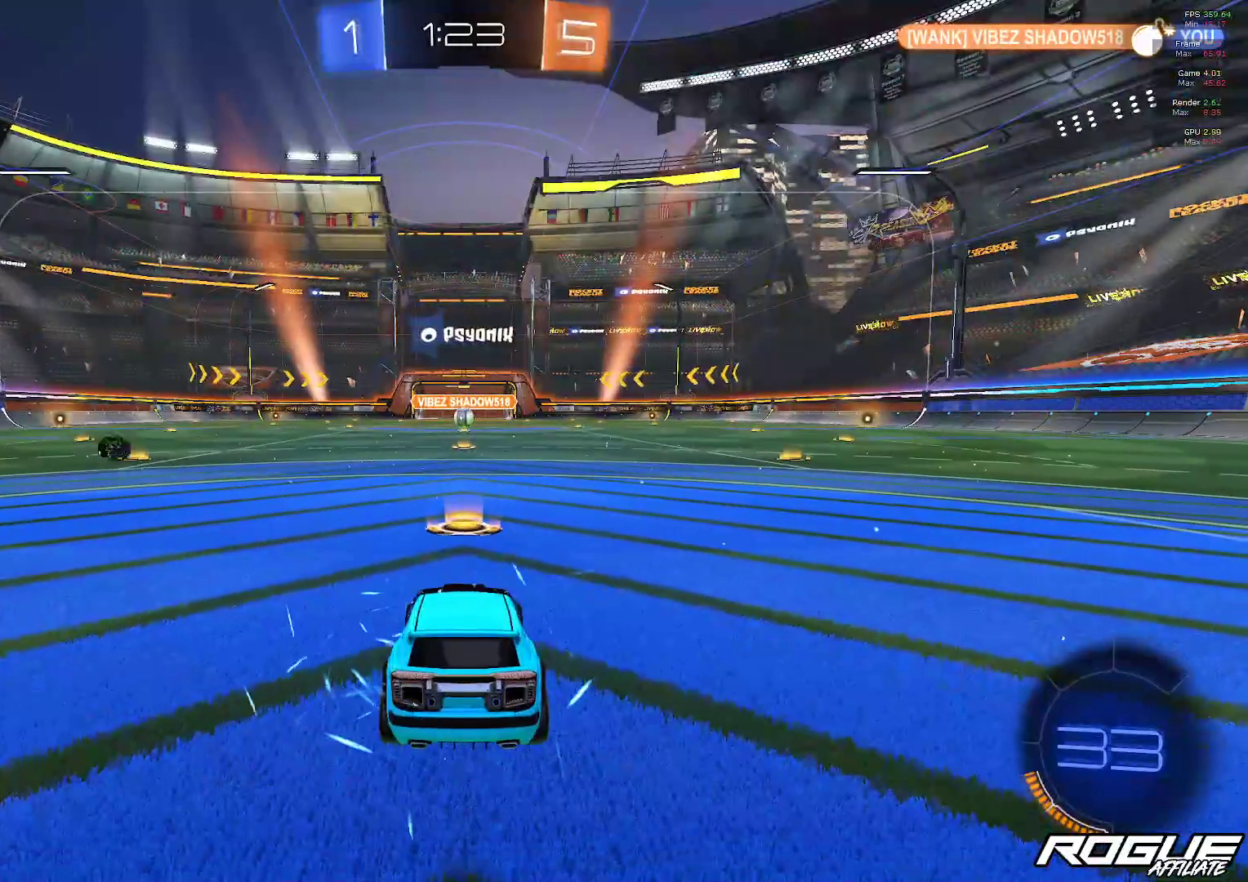
{"buttons": [], "left_stick": "center", "right_stick": "center", "events": []}
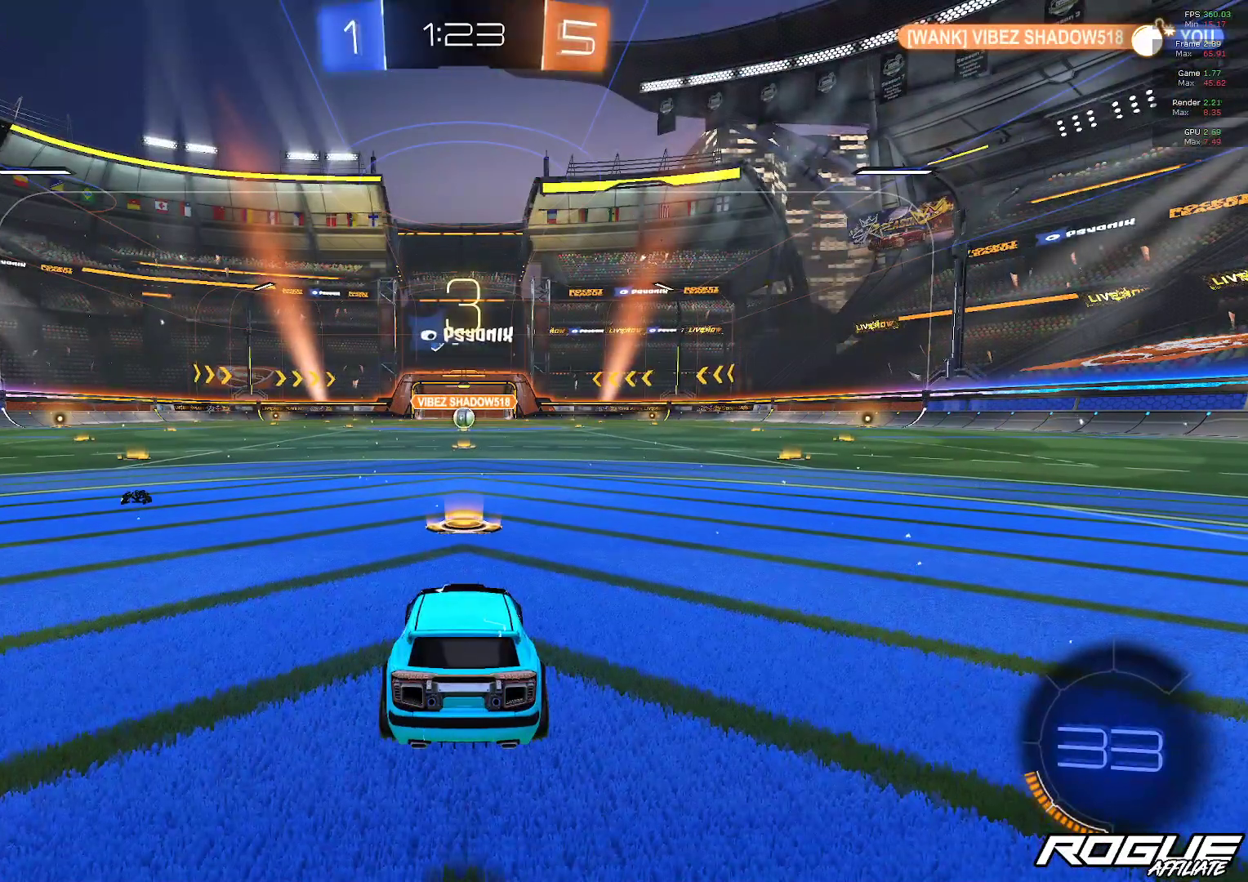
{"buttons": [], "left_stick": "center", "right_stick": "center", "events": []}
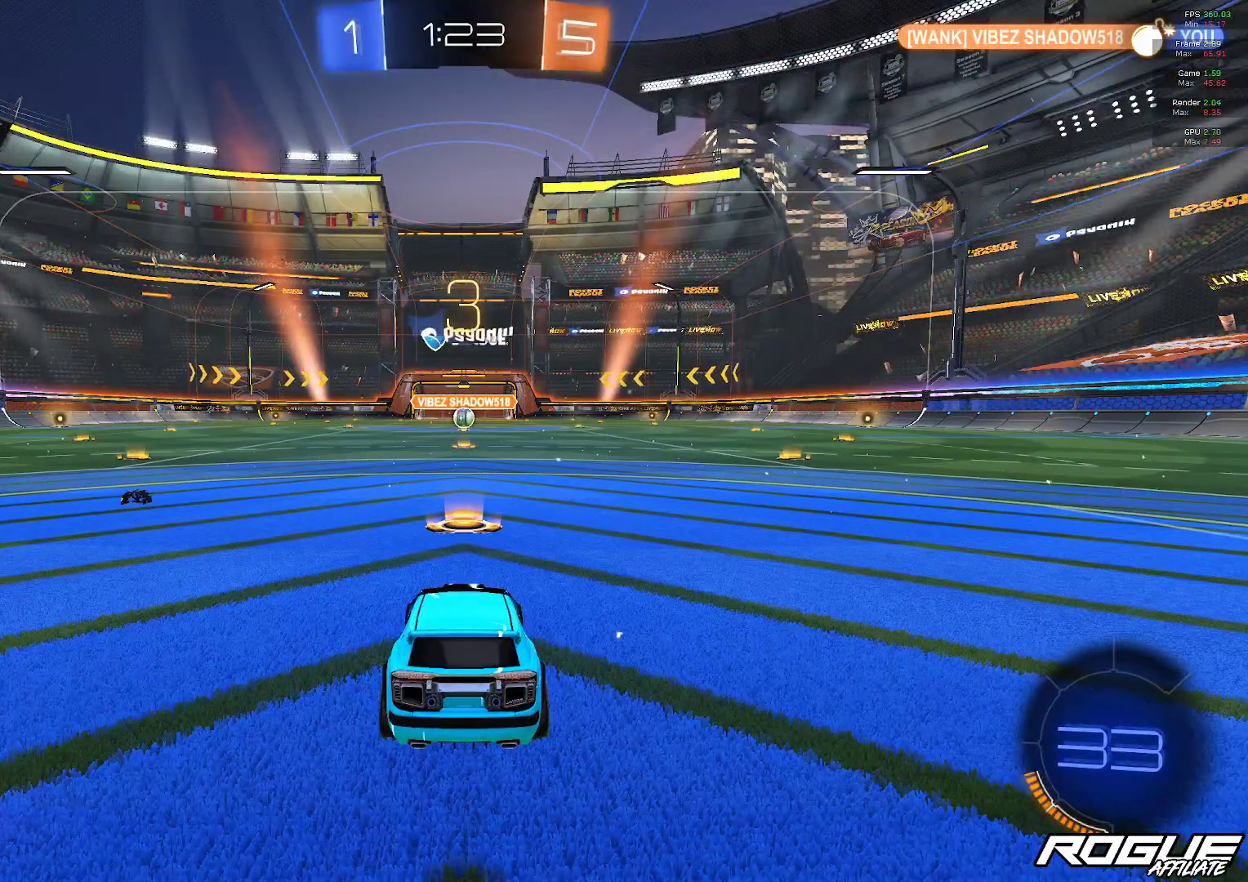
{"buttons": [], "left_stick": "center", "right_stick": "center", "events": []}
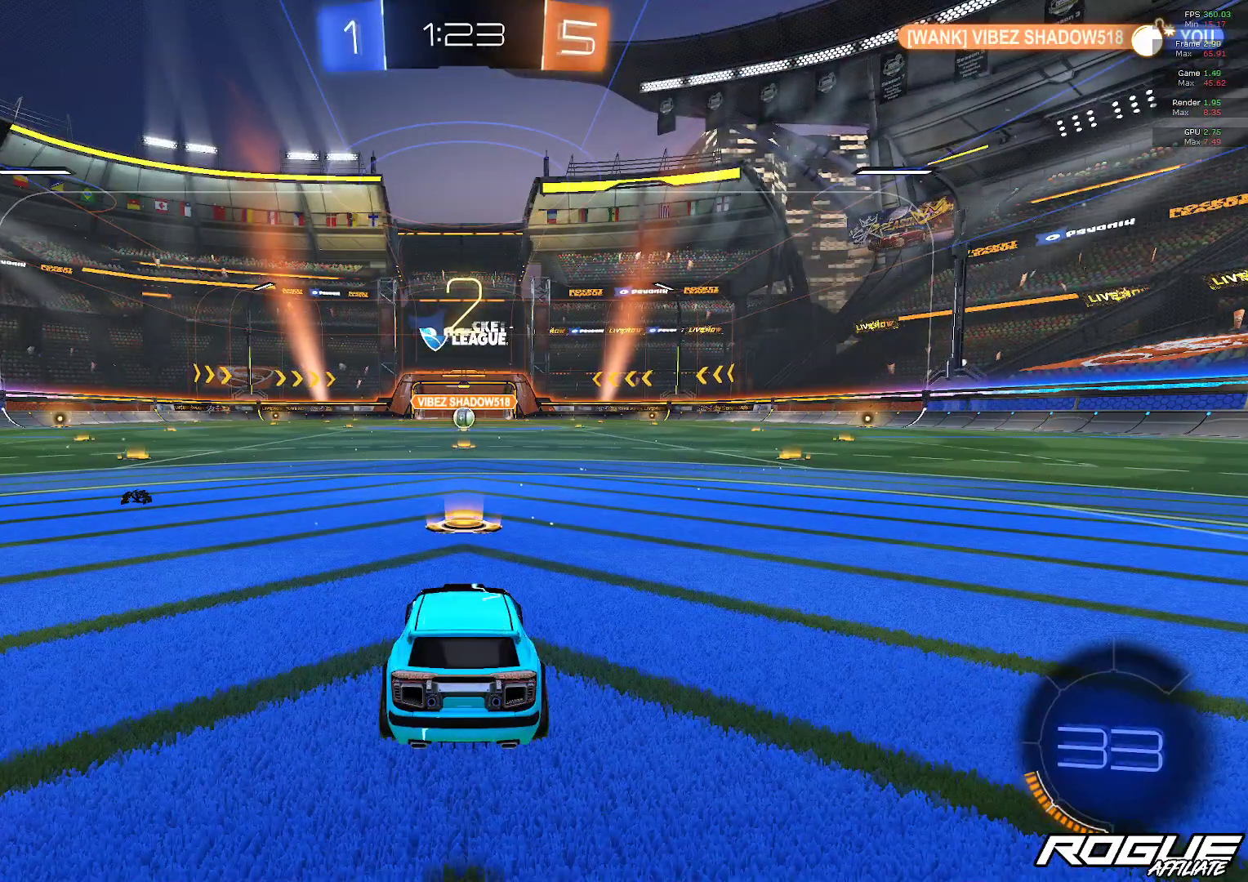
{"buttons": [], "left_stick": "center", "right_stick": "center", "events": []}